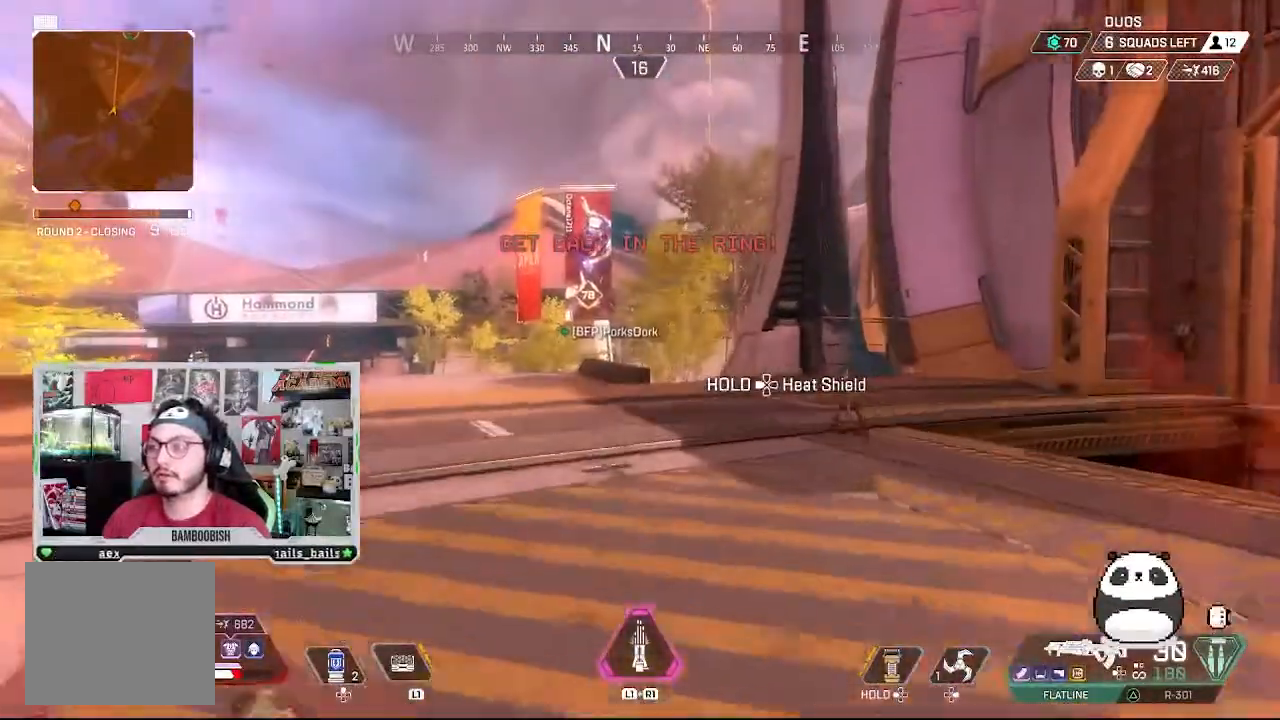
Gameplay with a controller (PlayStation layout); each line is a JSON object with the inputs held at the frame after it. "events" lists button and stick changes between this image and that frame as [ms after this image, input, new state], when the widget could be followed in between. Not read: L1 L3 R1 R3.
{"buttons": [], "left_stick": "up-left", "right_stick": "center", "events": [[133, "CIRCLE", "down"], [467, "CIRCLE", "up"]]}
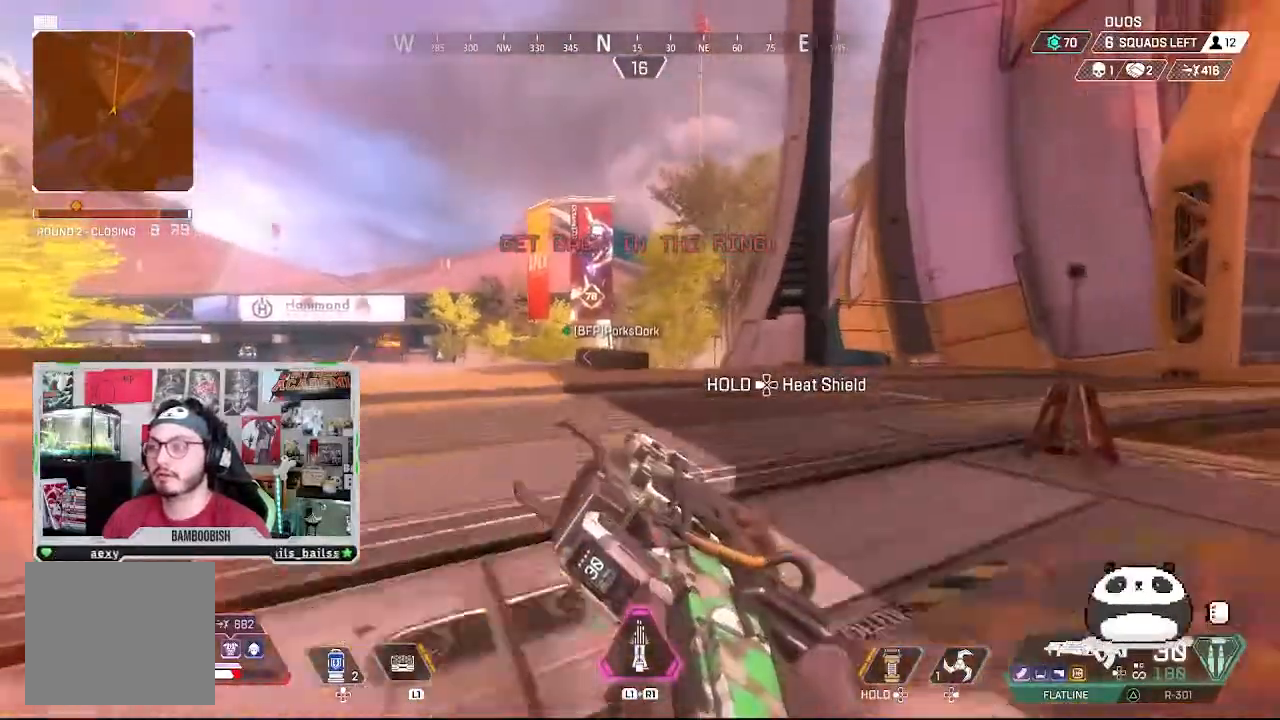
{"buttons": [], "left_stick": "center", "right_stick": "down-right", "events": [[67, "left_stick", "up-right"], [233, "left_stick", "center"], [400, "right_stick", "down-right"]]}
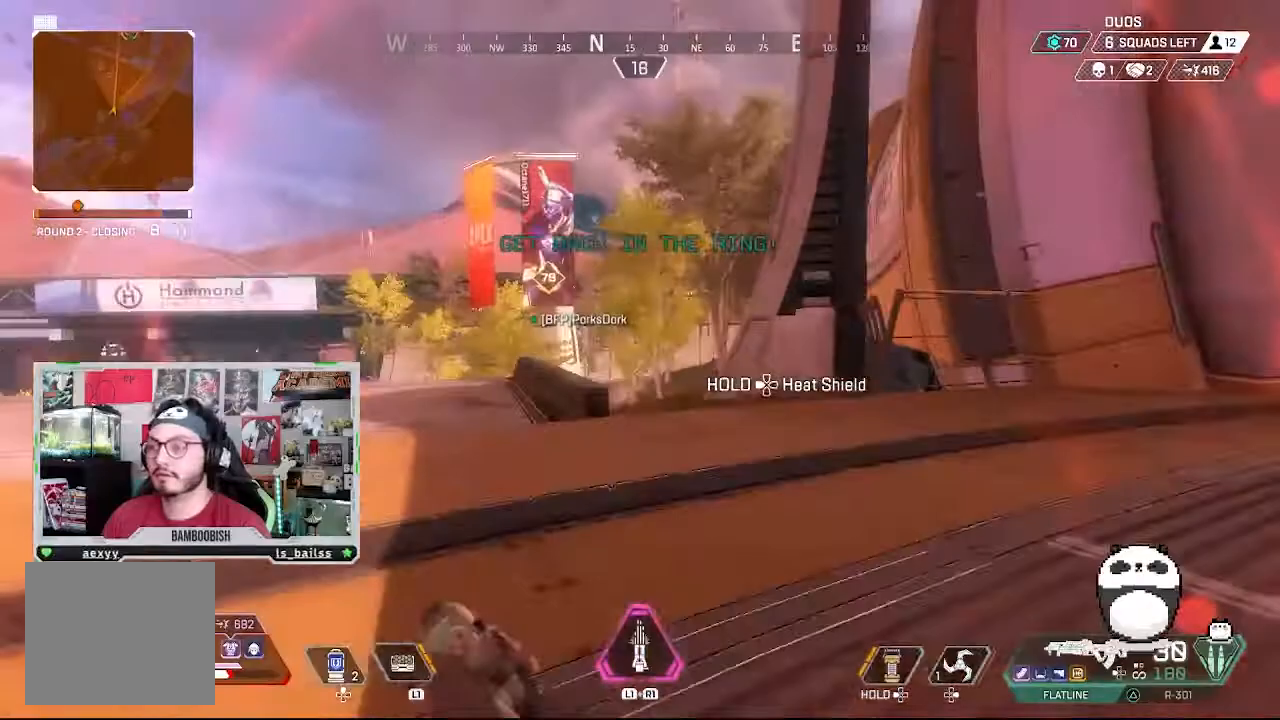
{"buttons": [], "left_stick": "center", "right_stick": "center", "events": [[67, "right_stick", "center"]]}
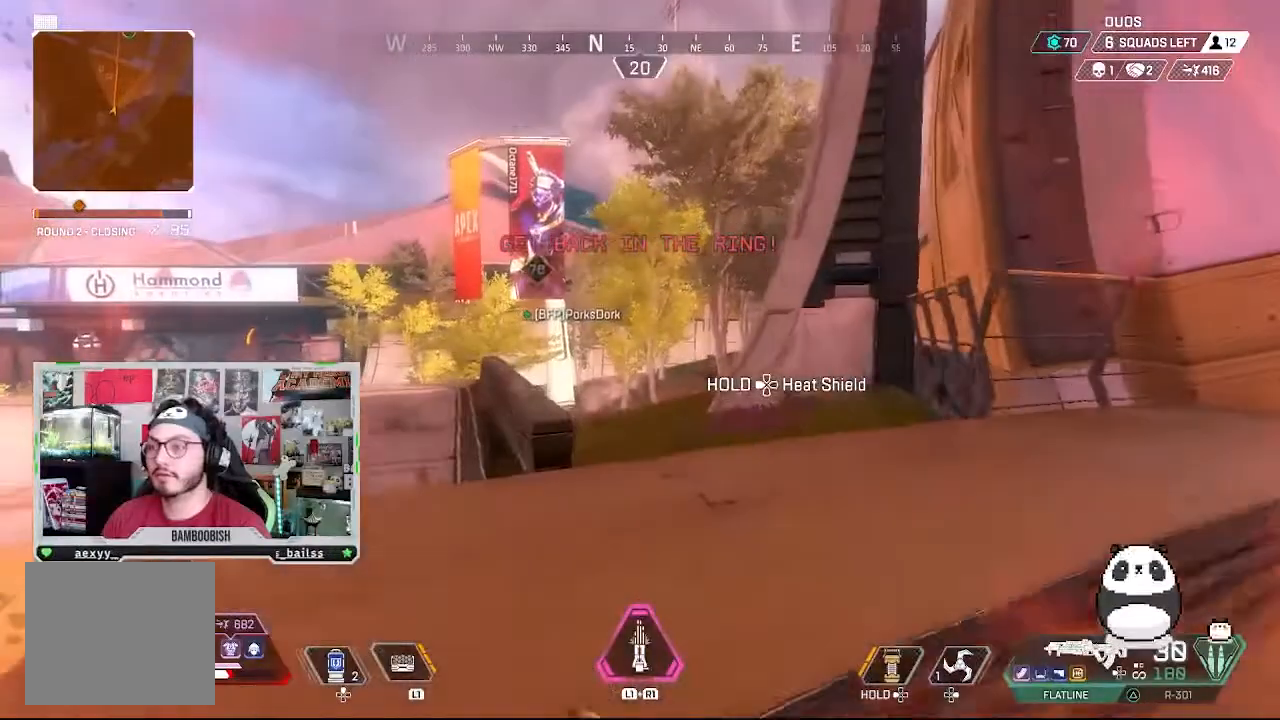
{"buttons": [], "left_stick": "center", "right_stick": "center", "events": []}
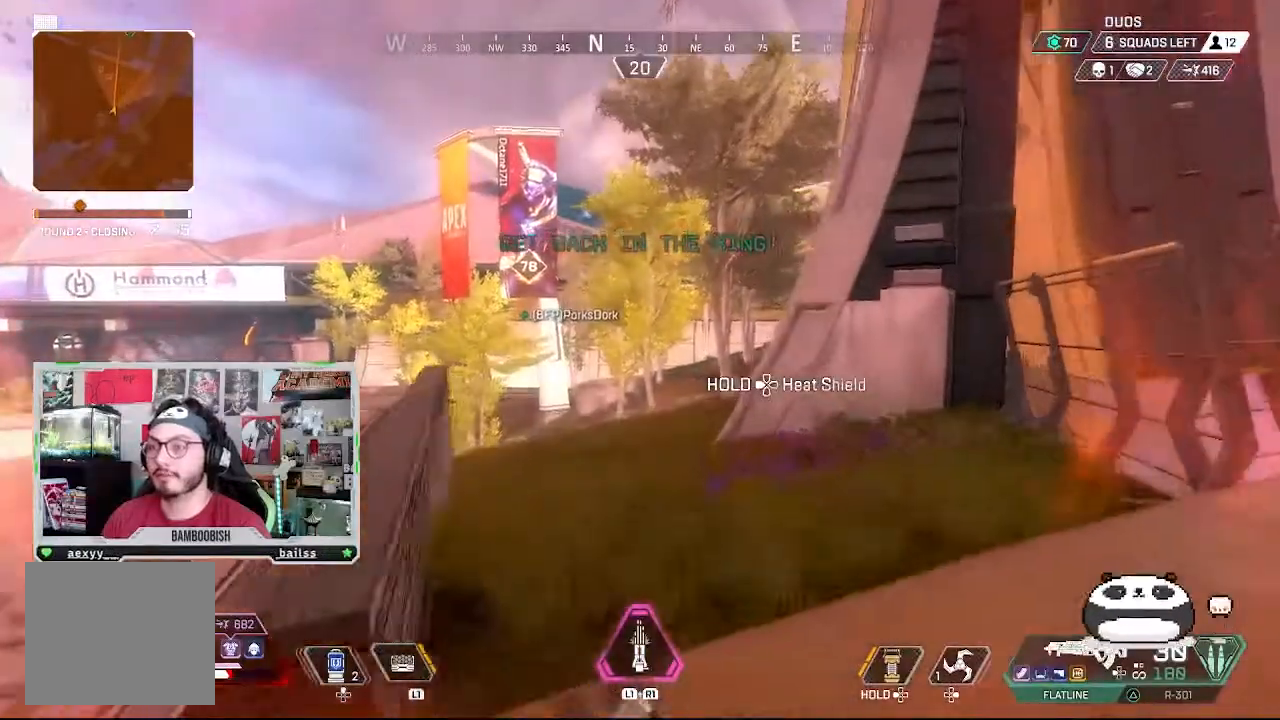
{"buttons": [], "left_stick": "center", "right_stick": "center", "events": []}
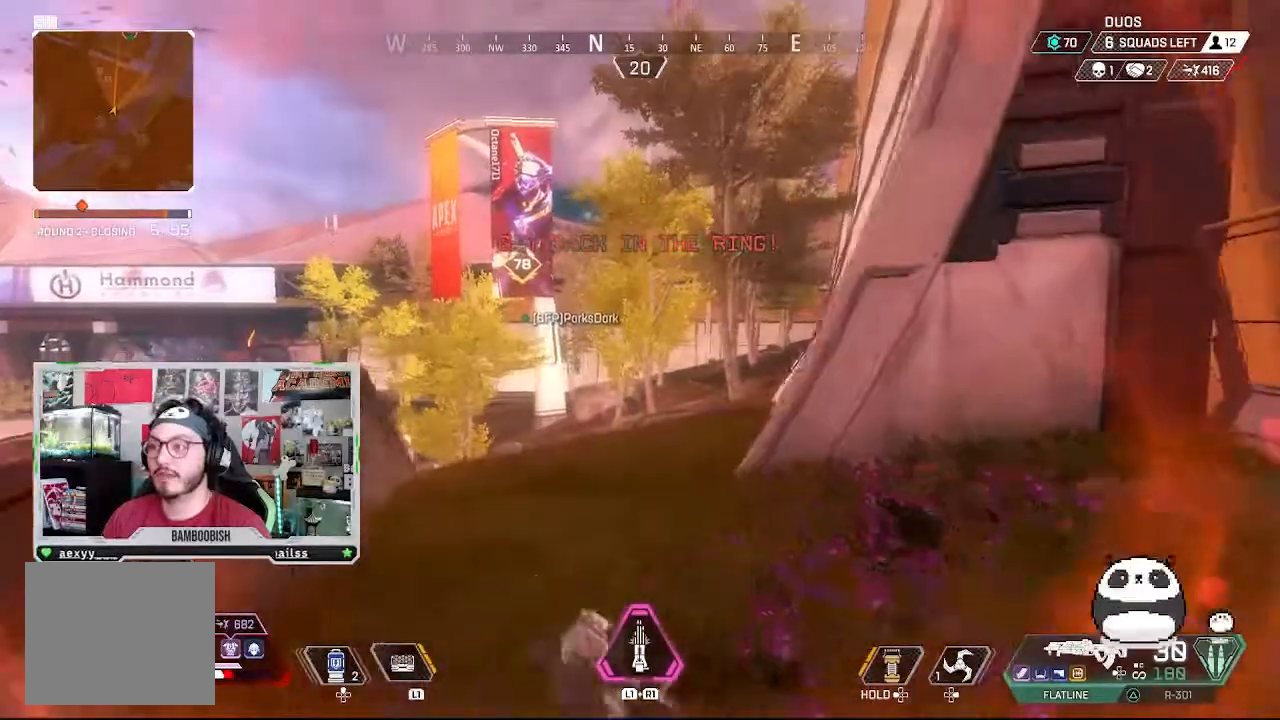
{"buttons": [], "left_stick": "up-left", "right_stick": "center", "events": [[500, "left_stick", "up-left"]]}
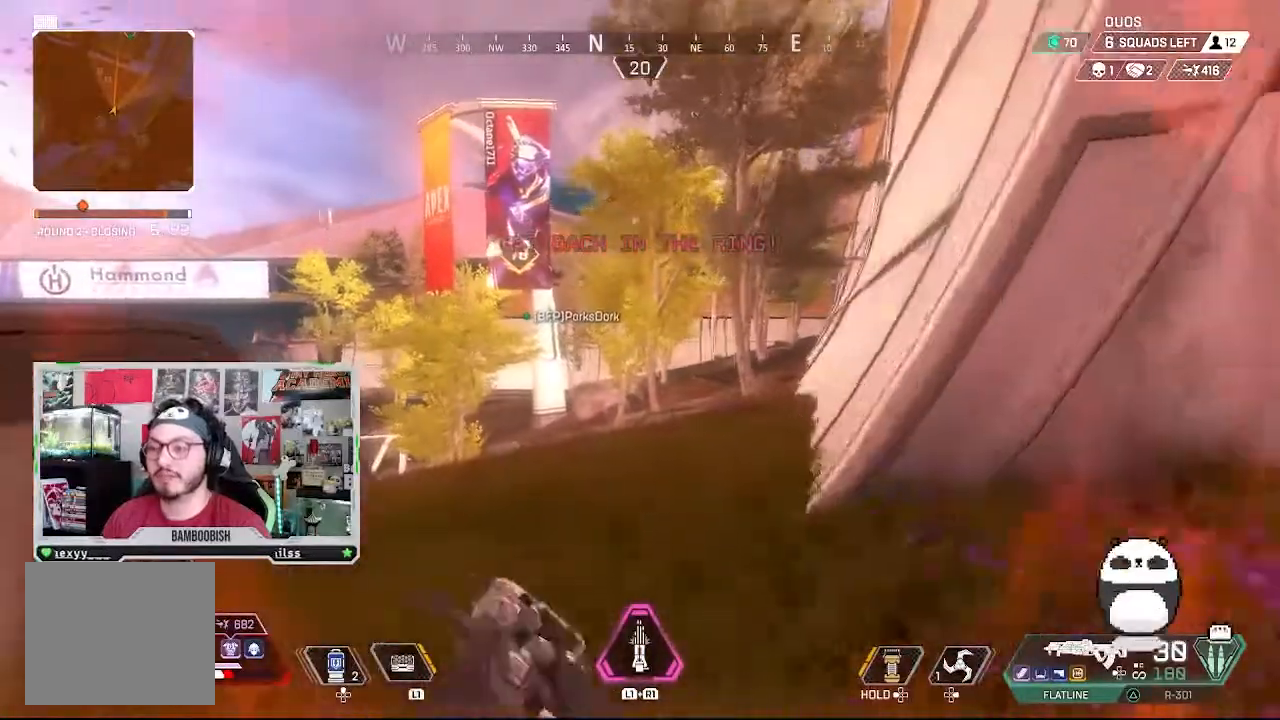
{"buttons": [], "left_stick": "center", "right_stick": "center", "events": [[233, "left_stick", "center"]]}
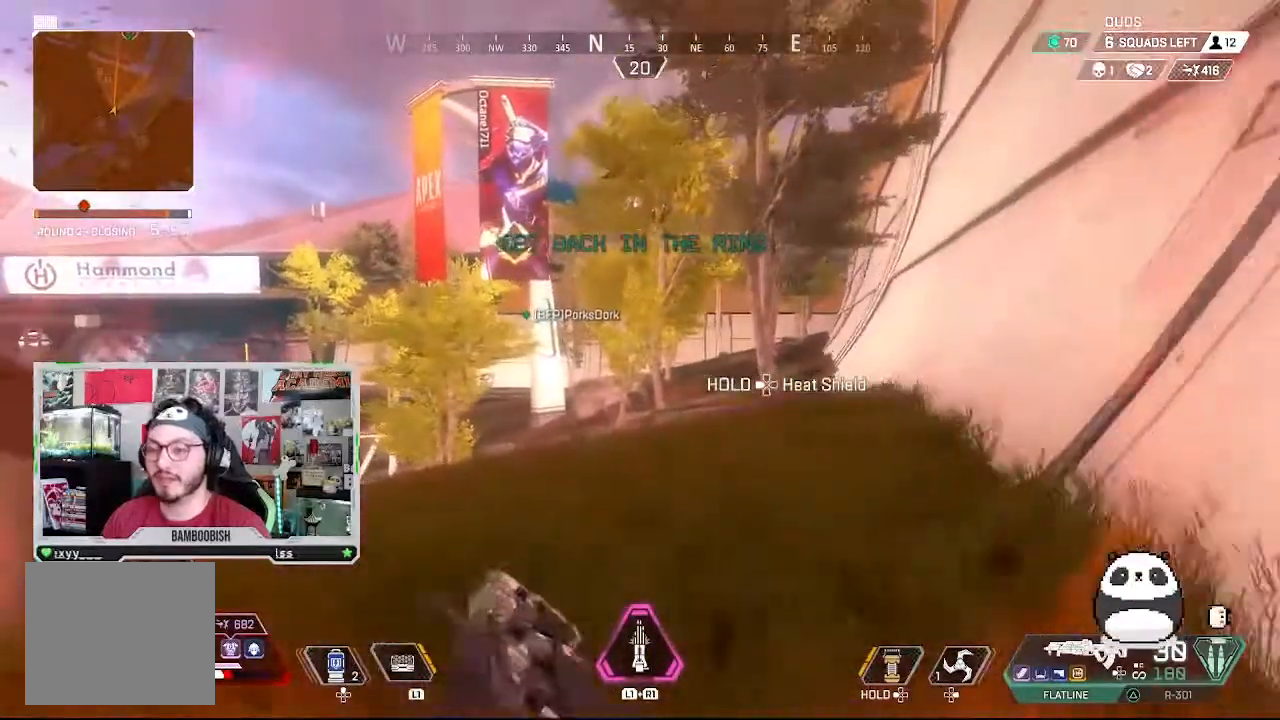
{"buttons": ["DPAD_UP"], "left_stick": "center", "right_stick": "center", "events": [[233, "DPAD_UP", "down"]]}
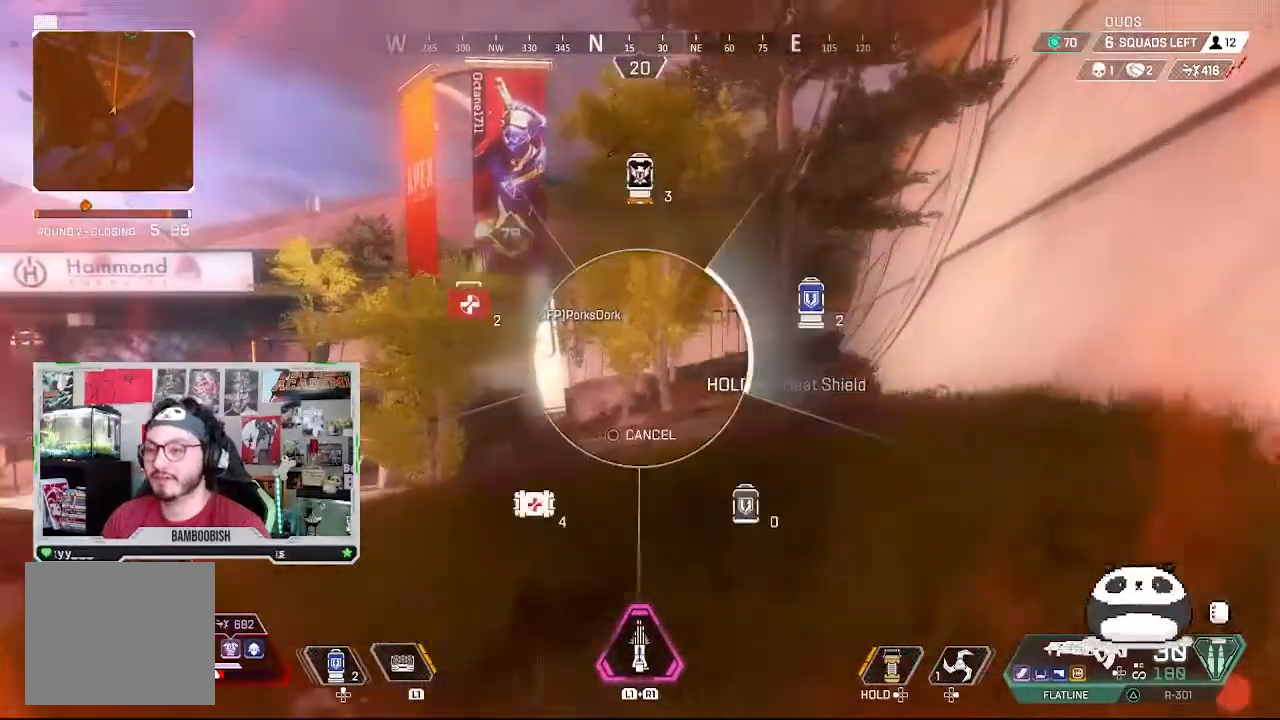
{"buttons": ["DPAD_UP"], "left_stick": "center", "right_stick": "down-left", "events": [[333, "right_stick", "down-left"]]}
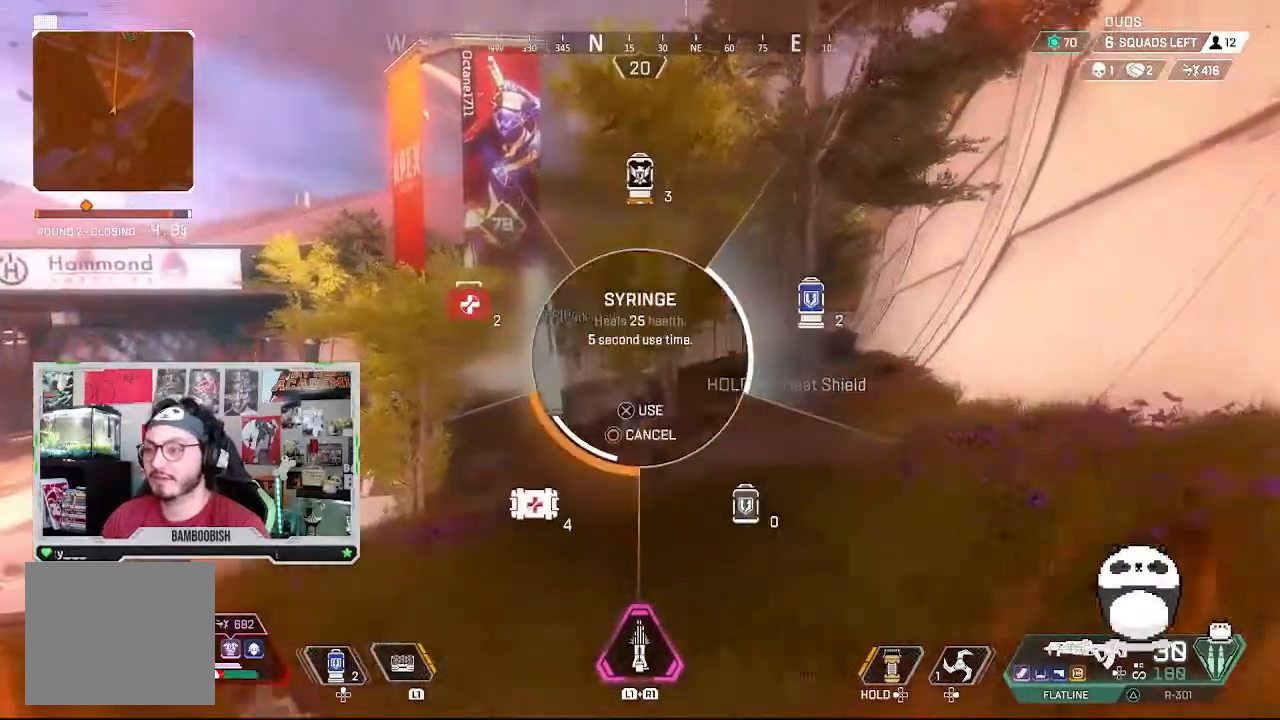
{"buttons": [], "left_stick": "center", "right_stick": "center", "events": [[200, "right_stick", "center"], [233, "DPAD_UP", "up"]]}
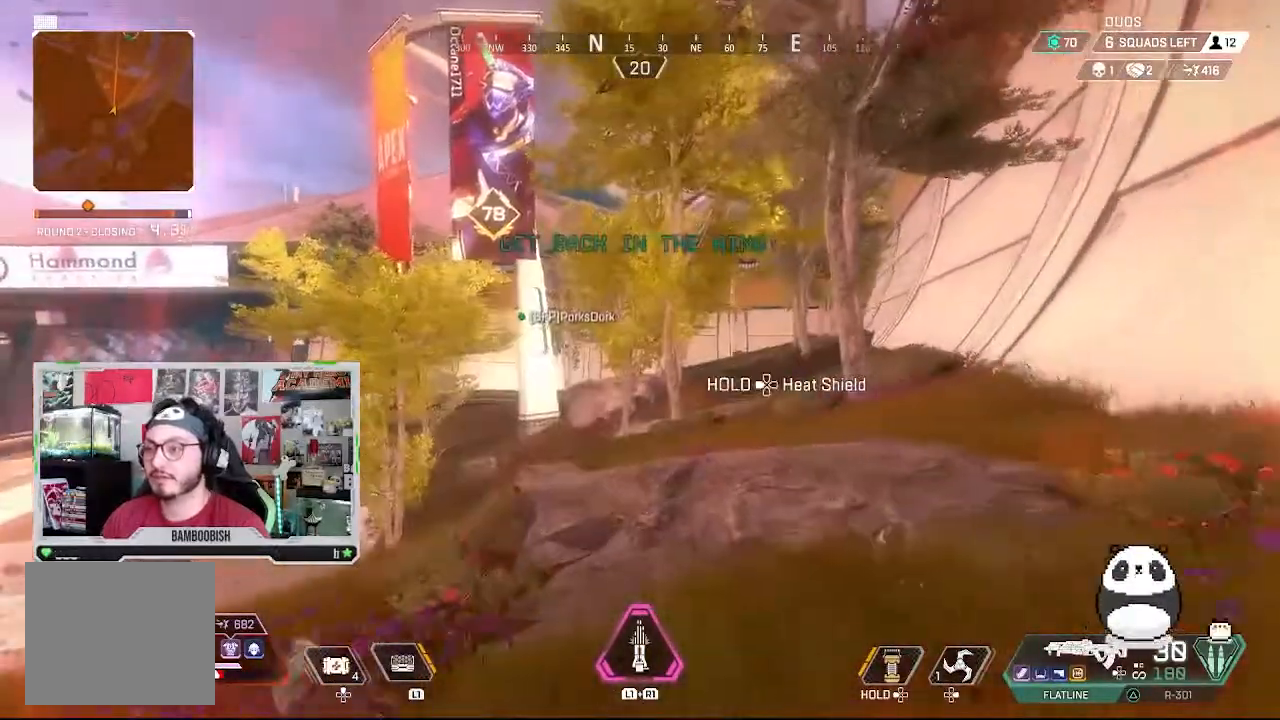
{"buttons": [], "left_stick": "up-left", "right_stick": "center", "events": [[333, "left_stick", "up-left"], [333, "right_stick", "left"], [433, "right_stick", "center"]]}